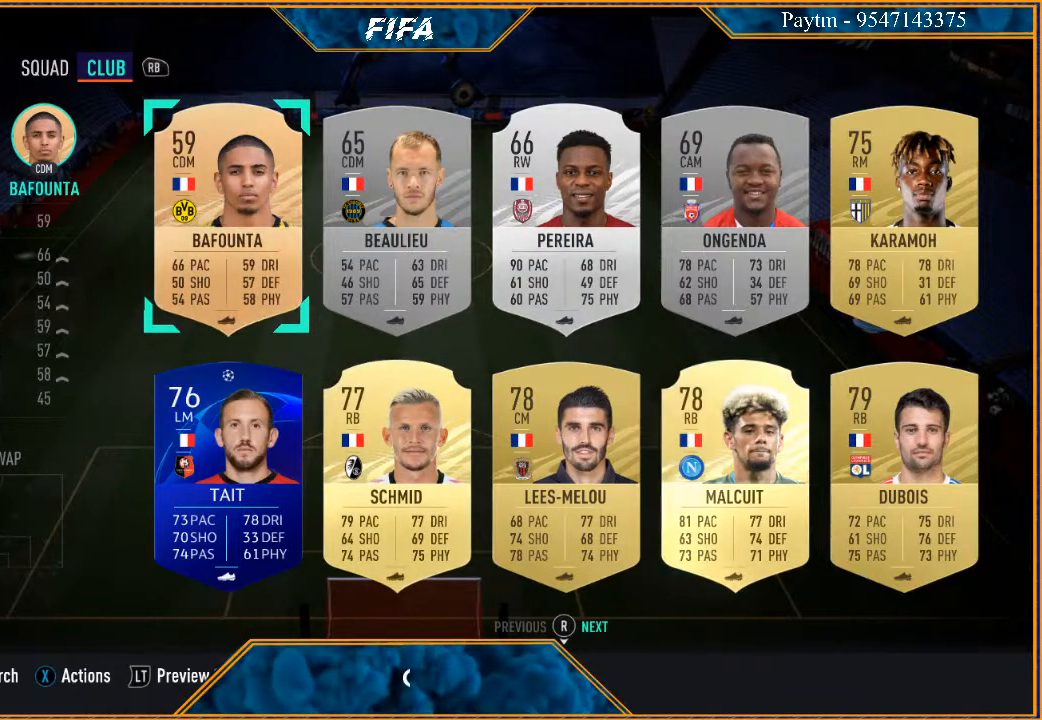
Gameplay with a controller (Xbox layout); each line is a JSON object with the inputs held at the frame after it. "events" lists button and stick changes between this image and that frame as [ms after this image, input, new state], when the widget could be followed in between.
{"buttons": [], "left_stick": "center", "right_stick": "center", "events": [[133, "left_stick", "down"], [333, "left_stick", "center"]]}
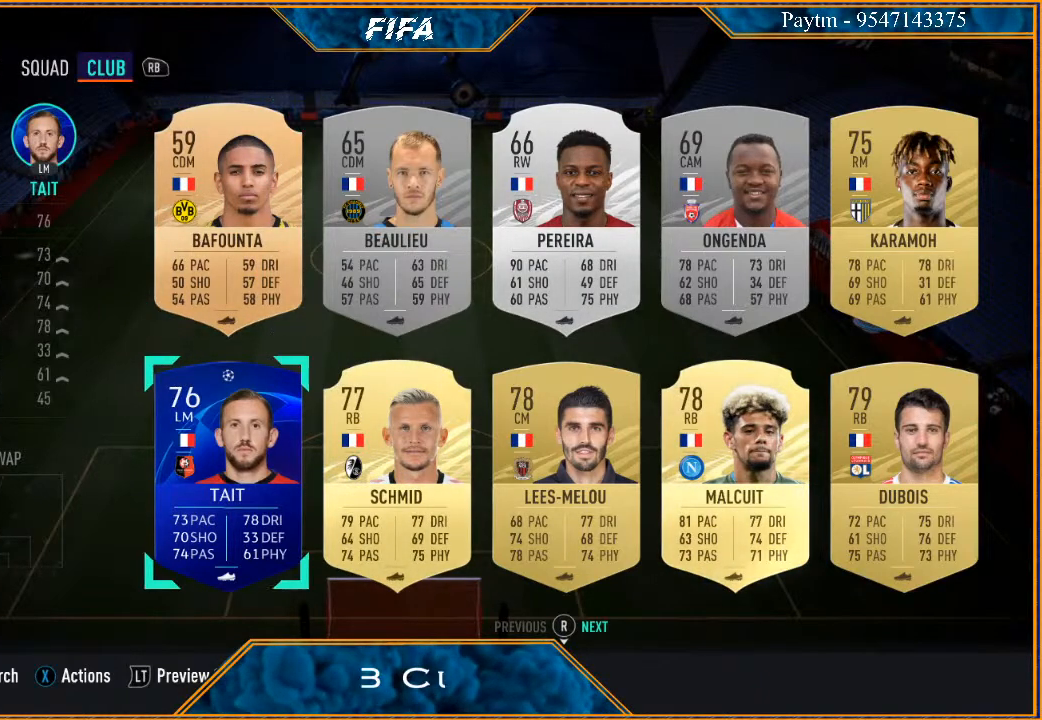
{"buttons": [], "left_stick": "center", "right_stick": "center", "events": []}
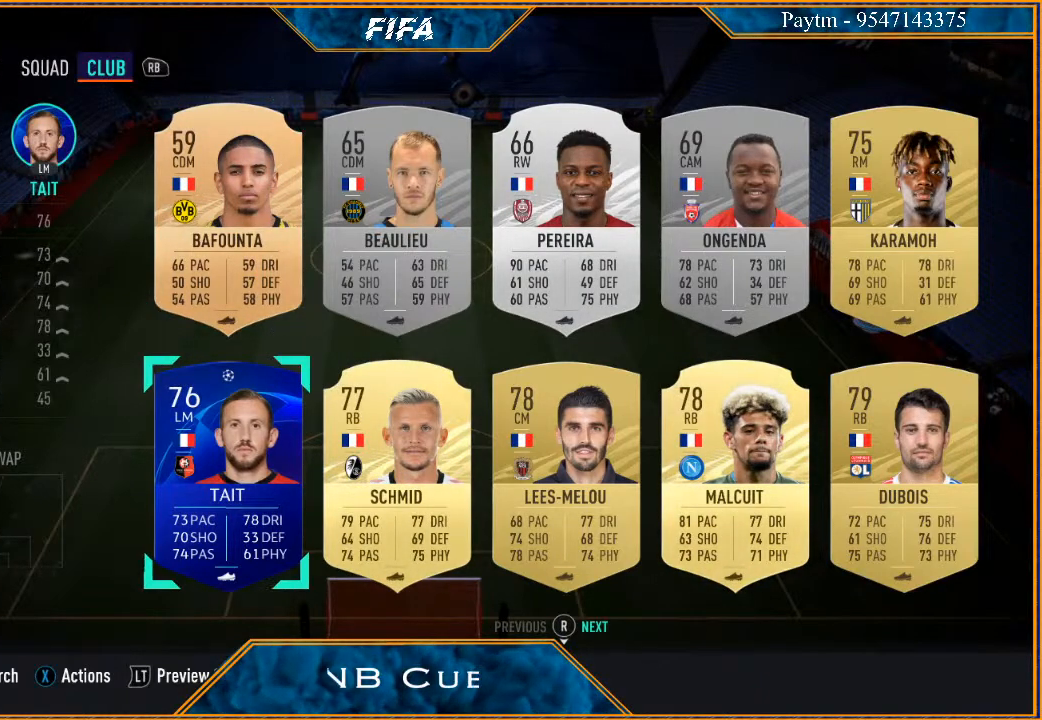
{"buttons": ["START"], "left_stick": "center", "right_stick": "center", "events": [[400, "START", "down"]]}
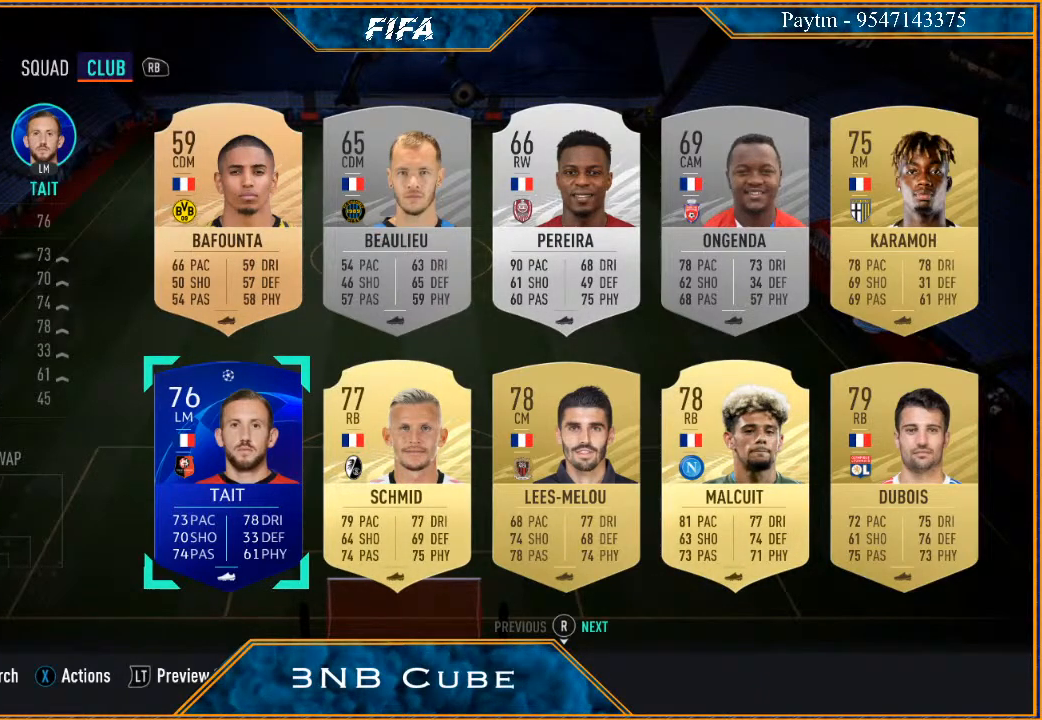
{"buttons": [], "left_stick": "center", "right_stick": "center", "events": [[100, "START", "up"]]}
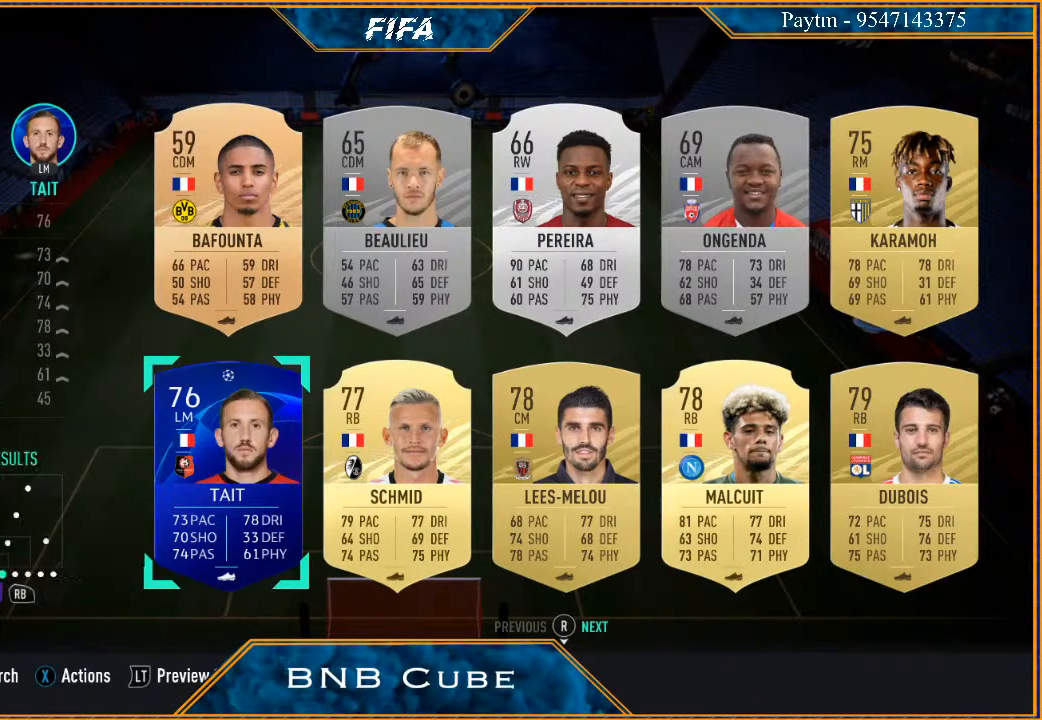
{"buttons": [], "left_stick": "center", "right_stick": "center", "events": [[33, "A", "down"], [167, "A", "up"]]}
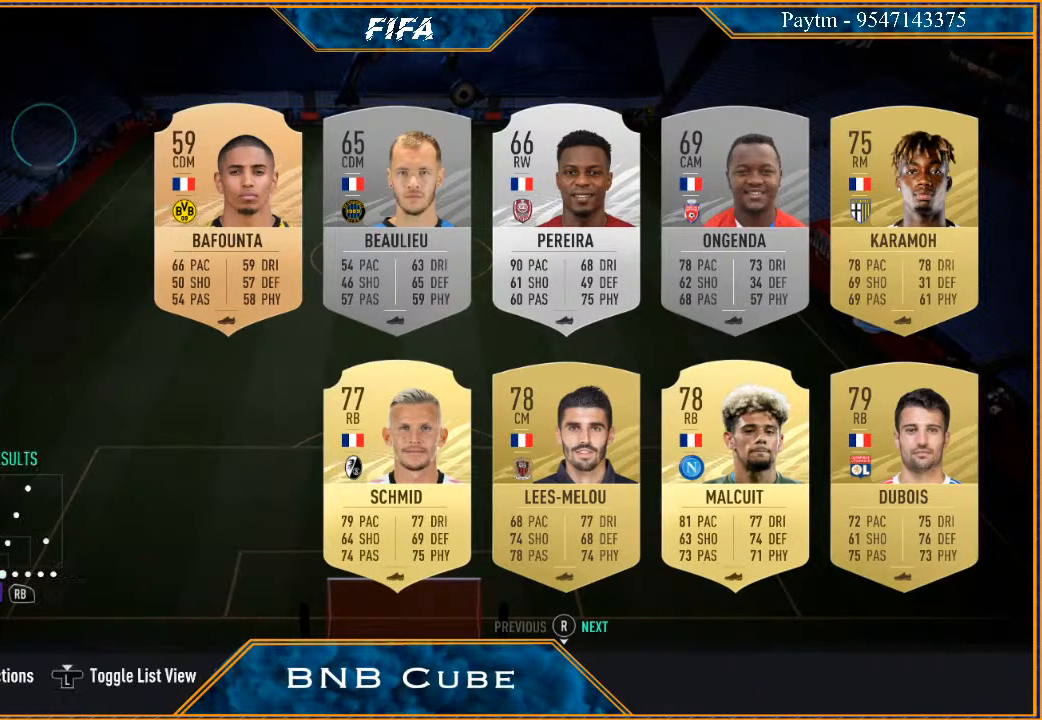
{"buttons": ["R1"], "left_stick": "center", "right_stick": "center", "events": [[433, "R1", "down"]]}
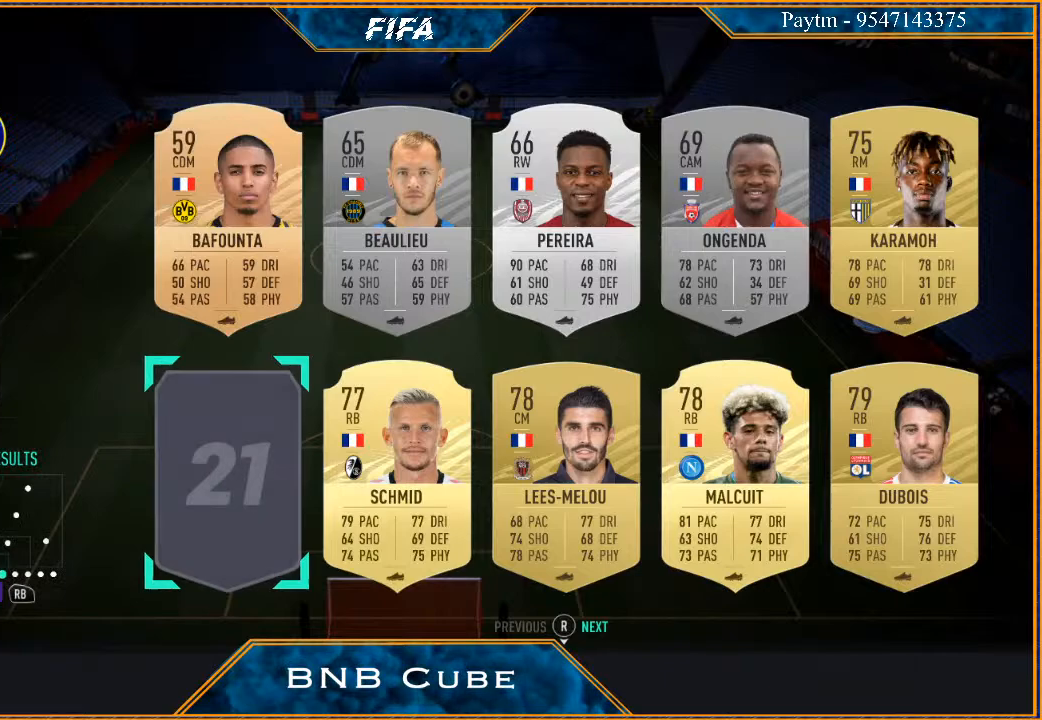
{"buttons": [], "left_stick": "right", "right_stick": "center", "events": [[67, "R1", "up"], [233, "left_stick", "right"], [367, "left_stick", "center"], [433, "left_stick", "right"]]}
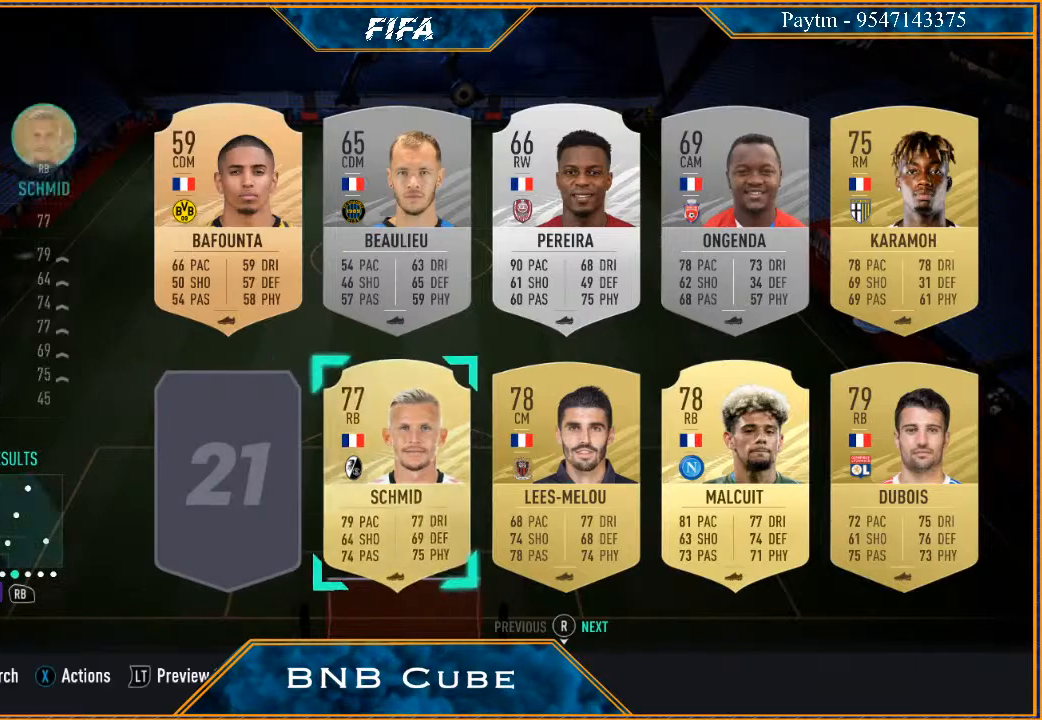
{"buttons": [], "left_stick": "center", "right_stick": "center", "events": [[100, "left_stick", "center"], [367, "A", "down"], [467, "A", "up"]]}
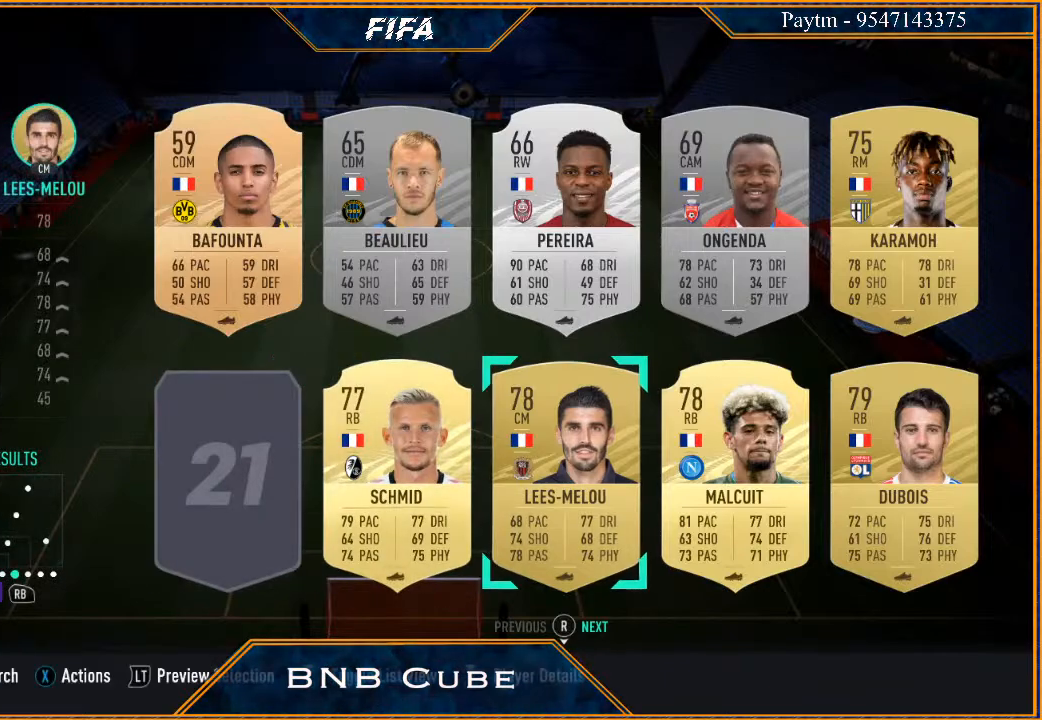
{"buttons": [], "left_stick": "center", "right_stick": "center", "events": []}
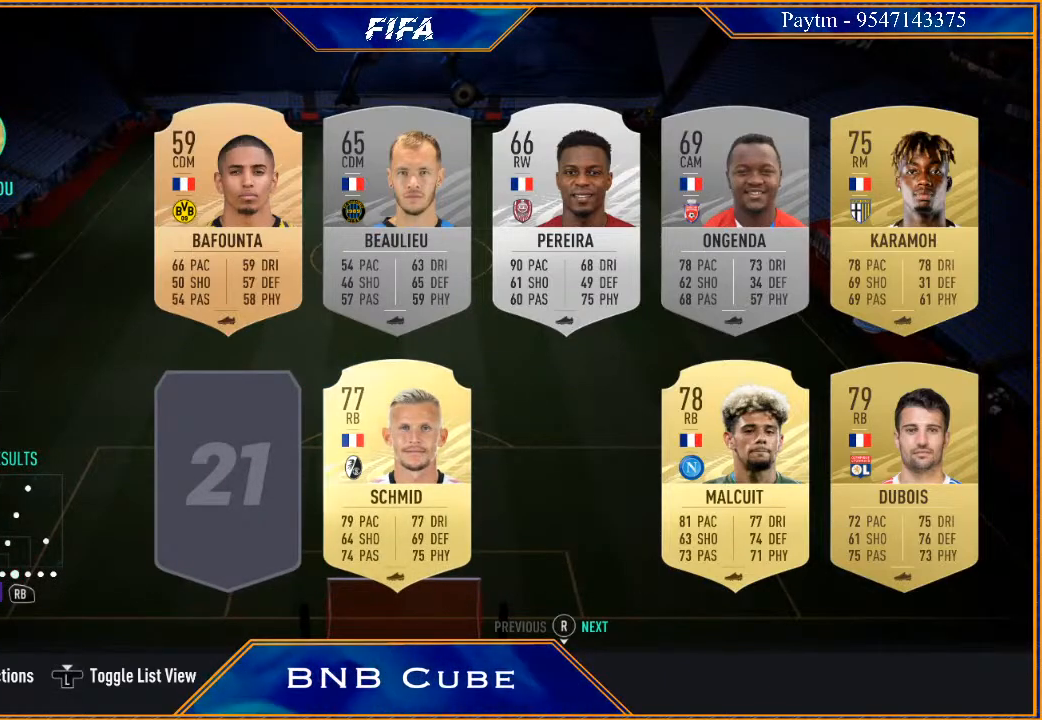
{"buttons": [], "left_stick": "center", "right_stick": "center", "events": [[233, "R1", "down"], [367, "R1", "up"]]}
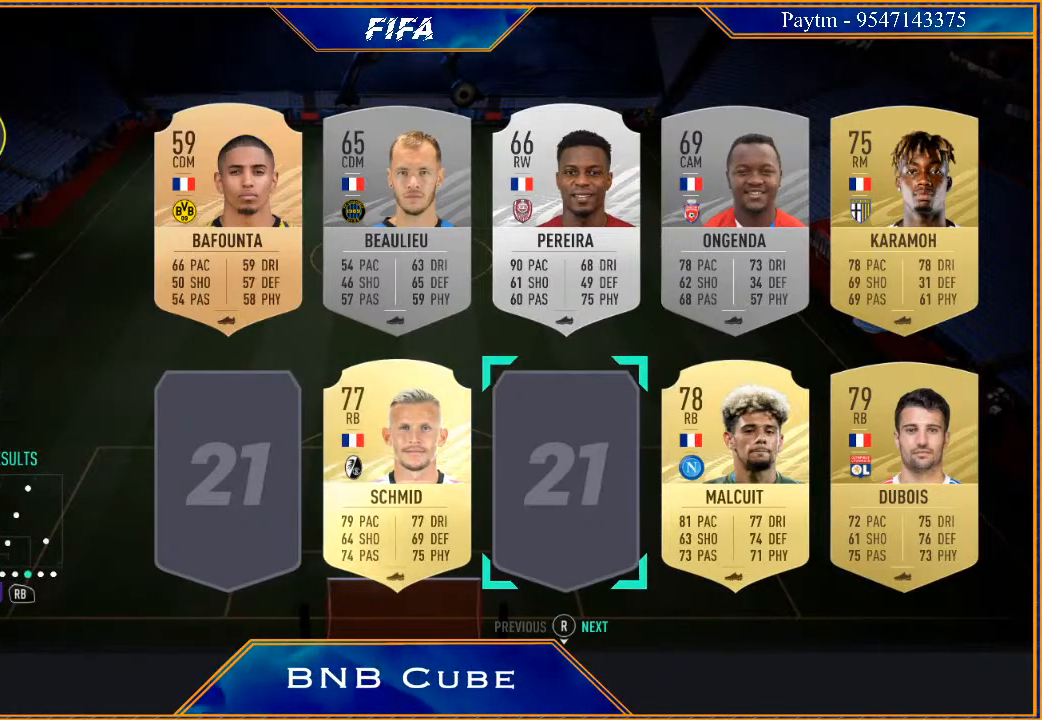
{"buttons": [], "left_stick": "center", "right_stick": "center", "events": [[333, "left_stick", "right"], [500, "left_stick", "center"]]}
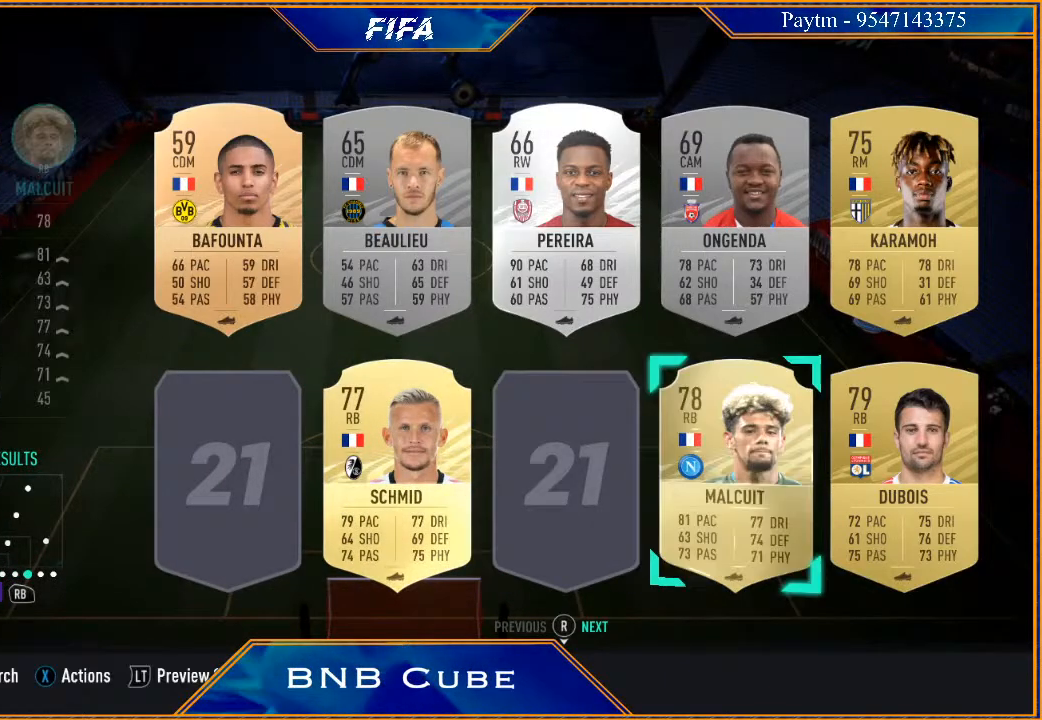
{"buttons": [], "left_stick": "up", "right_stick": "center", "events": [[167, "left_stick", "right"], [300, "left_stick", "center"], [467, "left_stick", "up"]]}
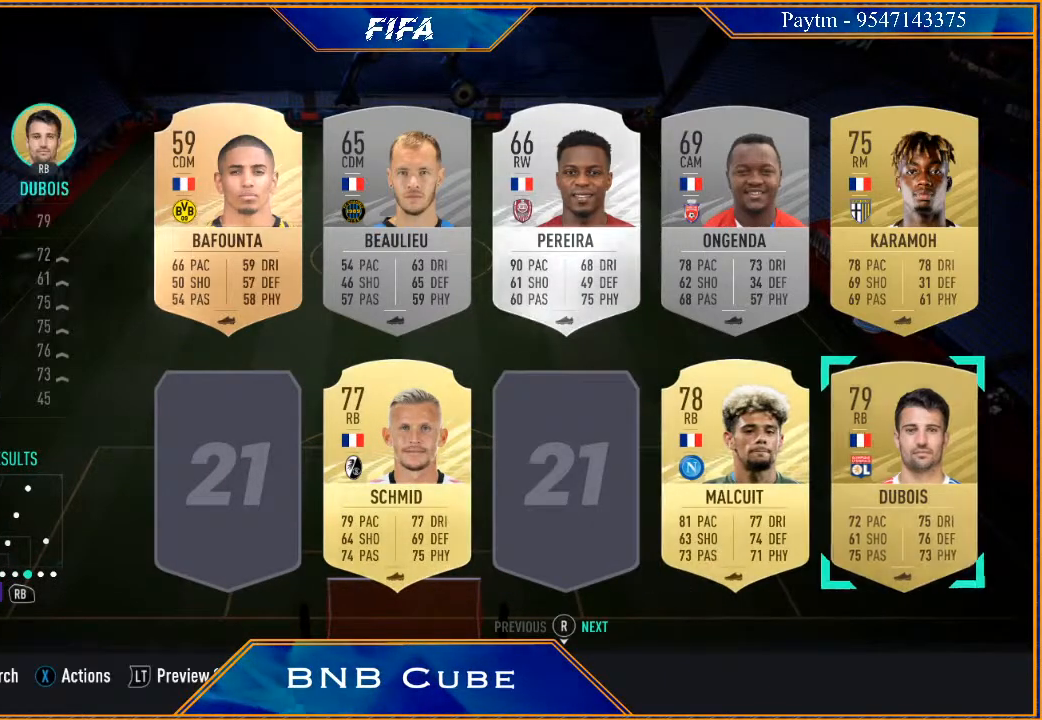
{"buttons": [], "left_stick": "center", "right_stick": "center", "events": [[133, "left_stick", "center"]]}
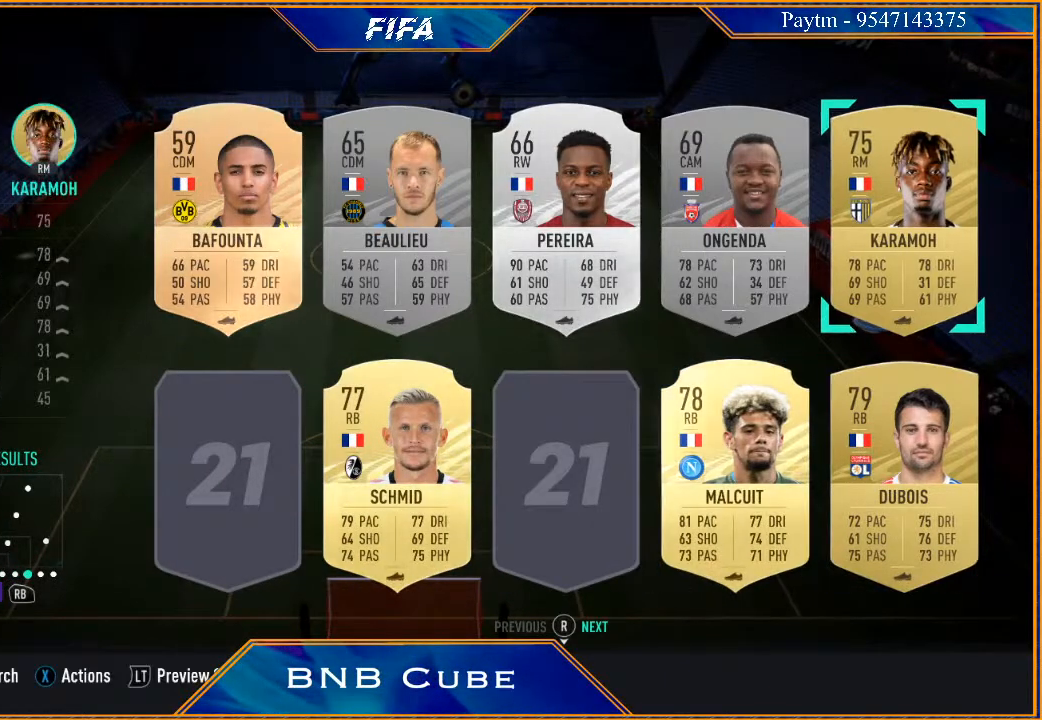
{"buttons": [], "left_stick": "center", "right_stick": "center", "events": [[33, "A", "down"], [200, "A", "up"]]}
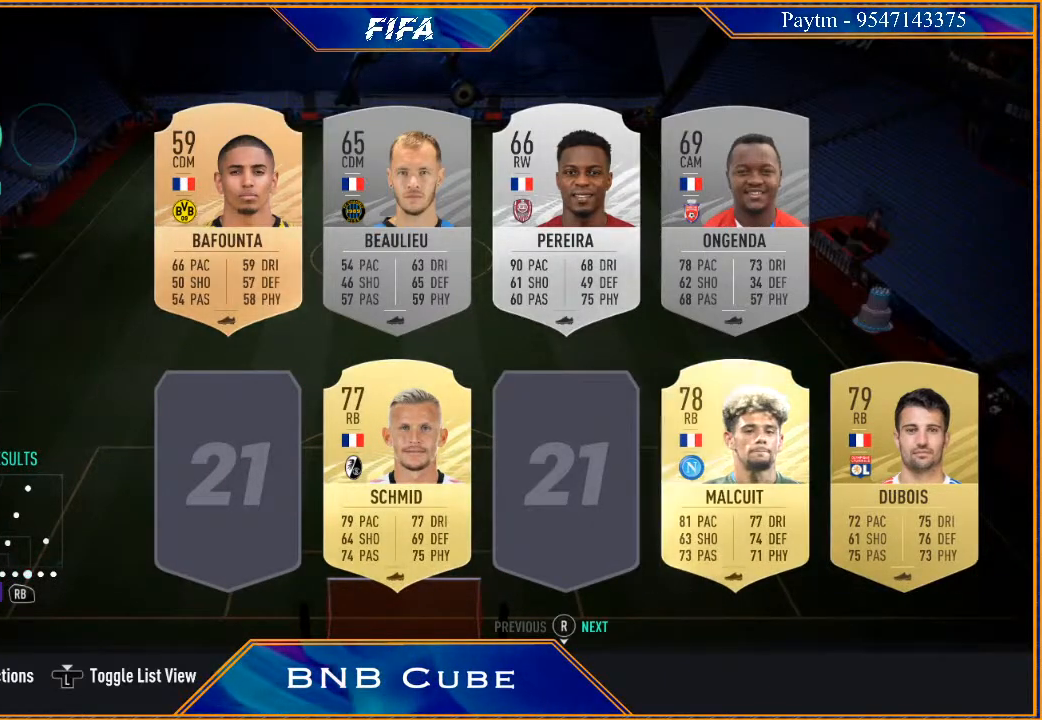
{"buttons": ["R1"], "left_stick": "center", "right_stick": "center", "events": [[433, "R1", "down"]]}
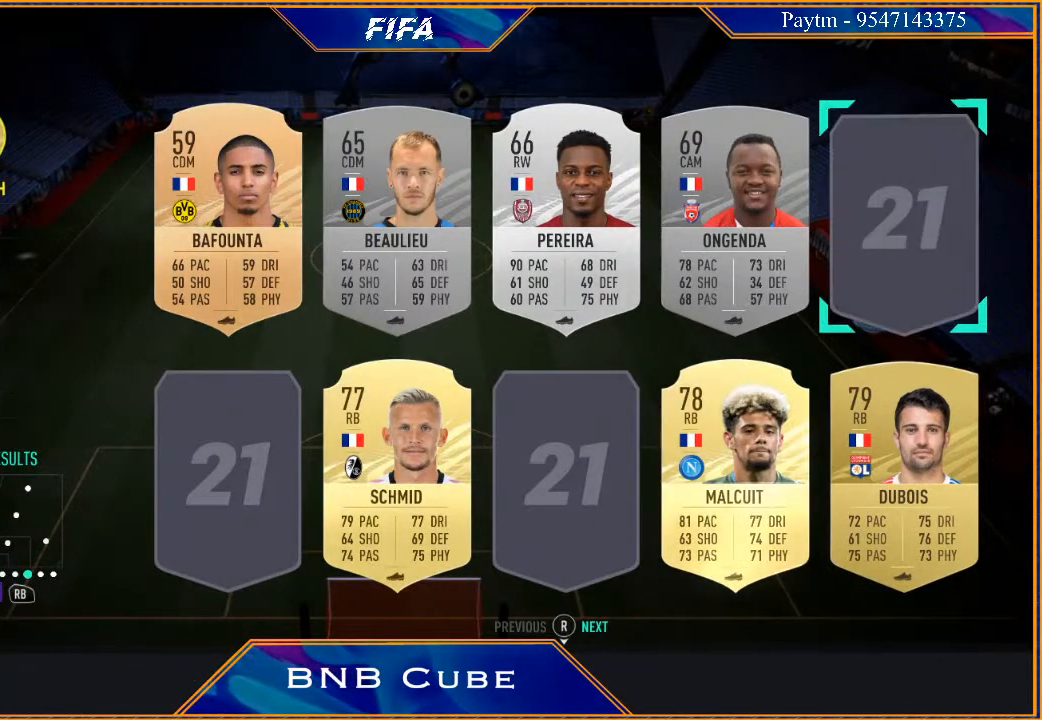
{"buttons": [], "left_stick": "center", "right_stick": "center", "events": [[67, "R1", "up"], [167, "left_stick", "down"], [333, "left_stick", "center"]]}
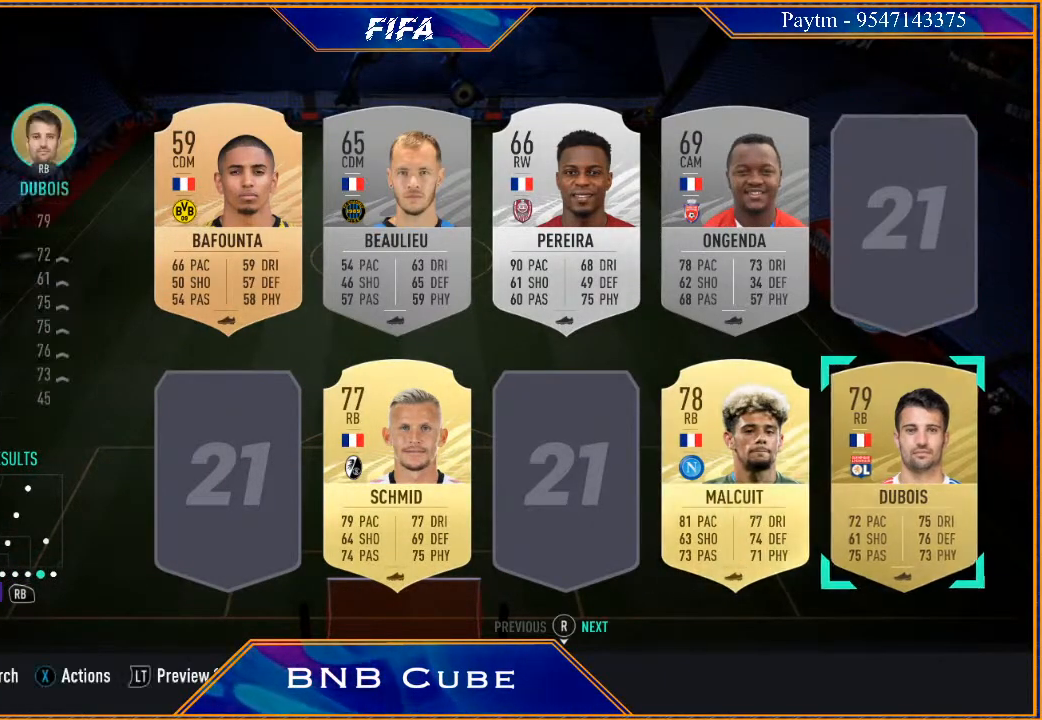
{"buttons": [], "left_stick": "center", "right_stick": "center", "events": [[100, "left_stick", "down"], [300, "left_stick", "center"]]}
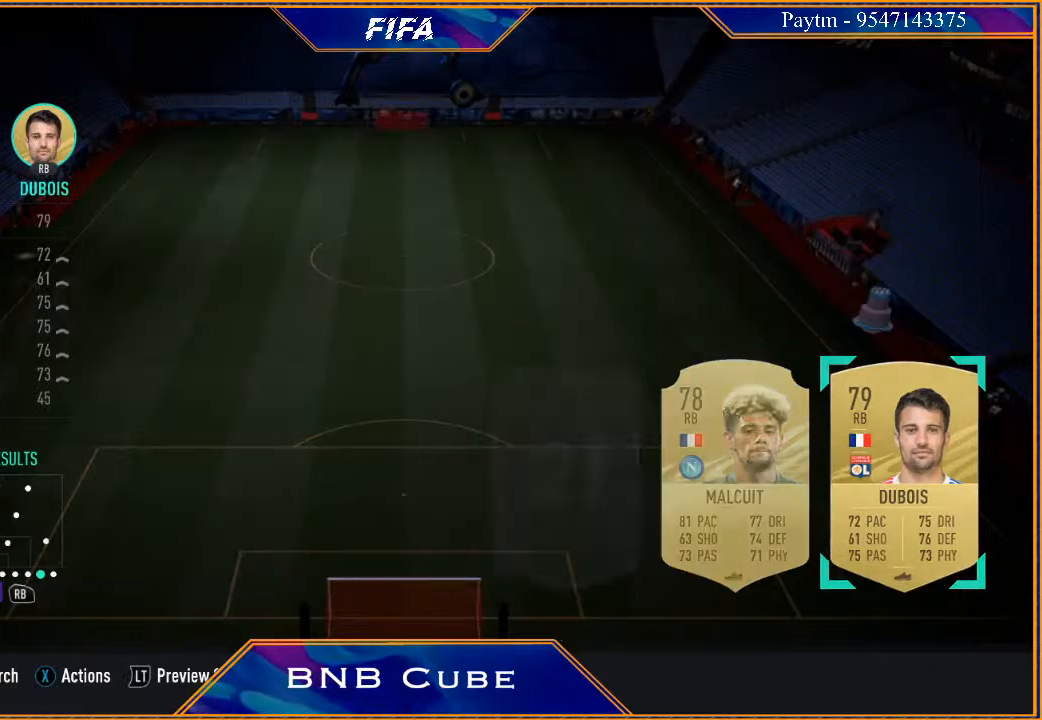
{"buttons": [], "left_stick": "center", "right_stick": "center", "events": []}
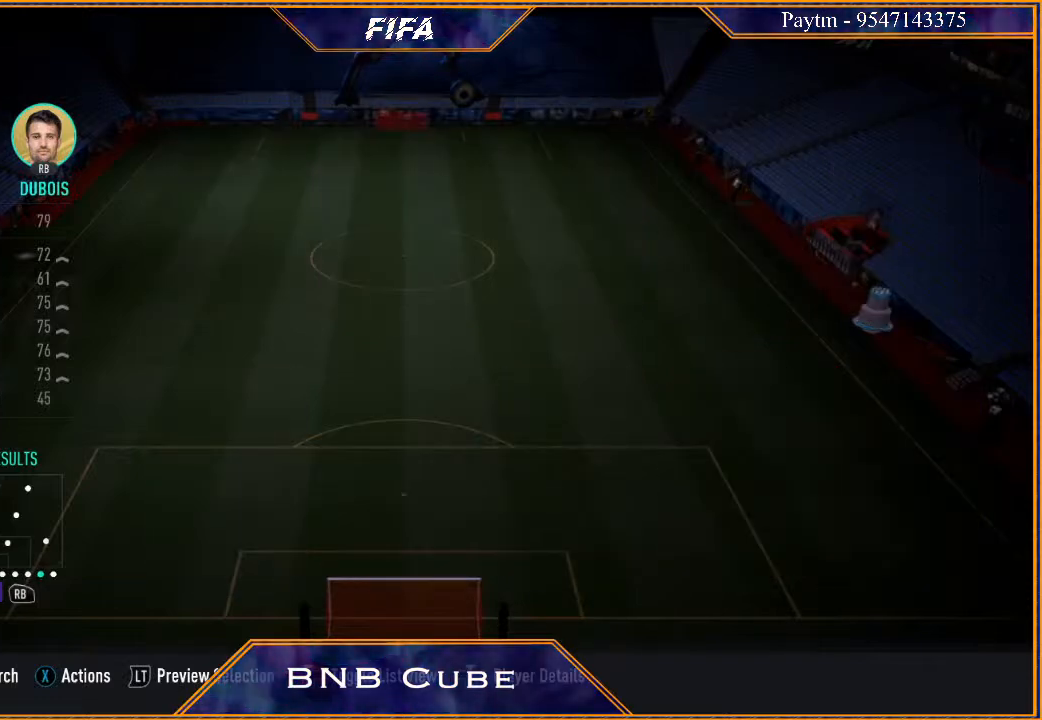
{"buttons": [], "left_stick": "center", "right_stick": "center", "events": []}
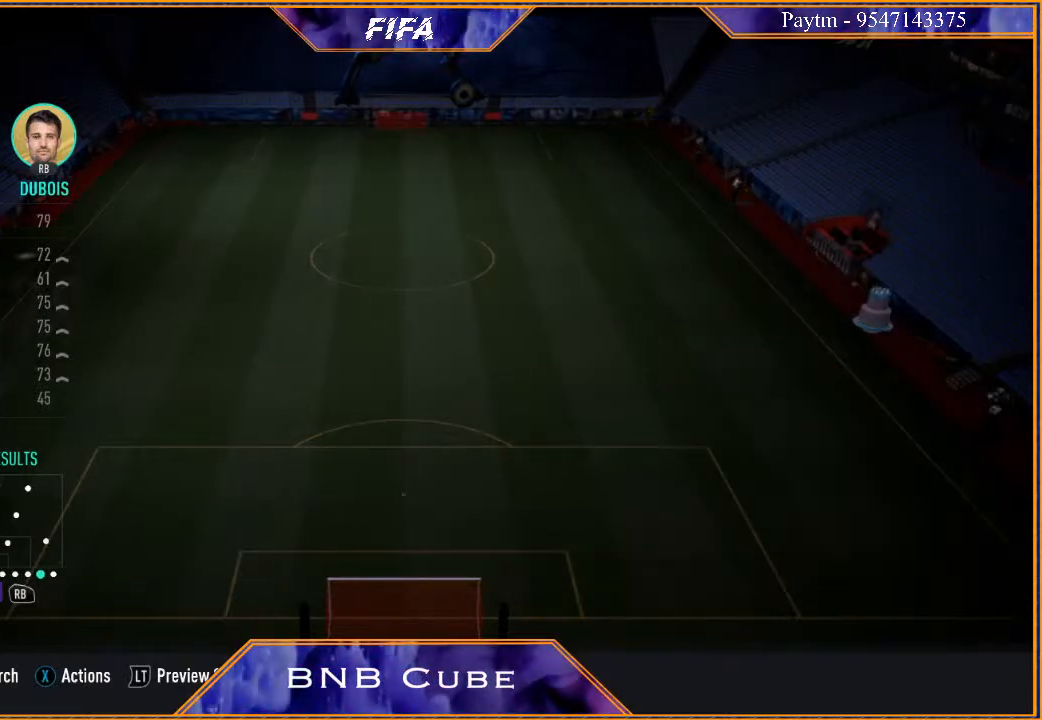
{"buttons": [], "left_stick": "center", "right_stick": "center", "events": []}
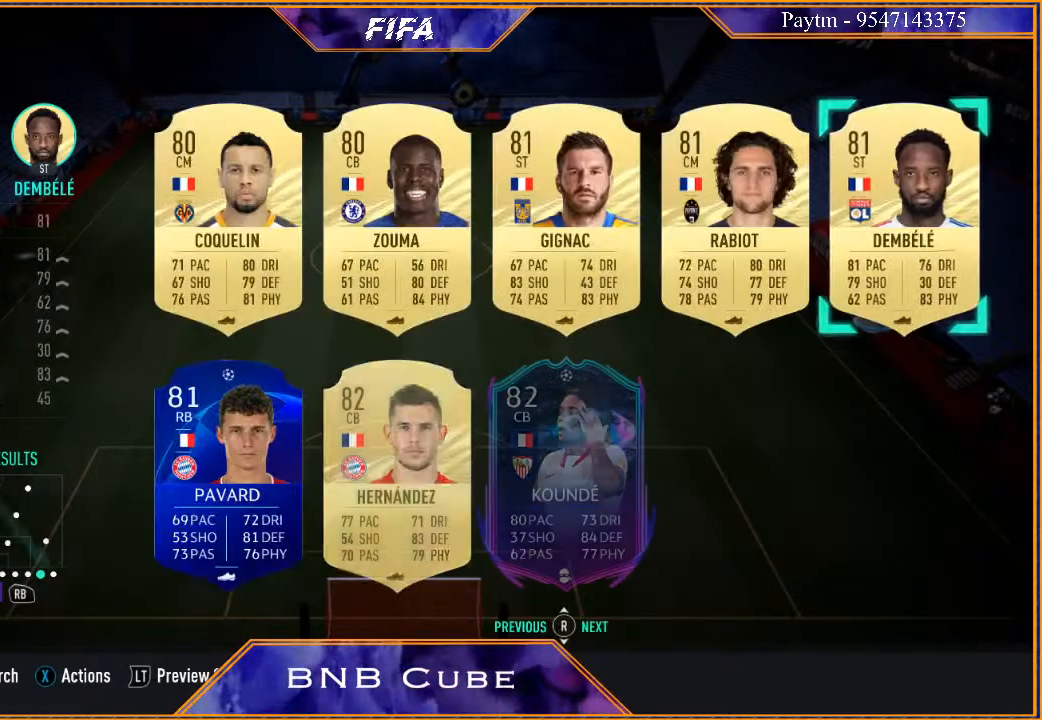
{"buttons": [], "left_stick": "center", "right_stick": "center", "events": []}
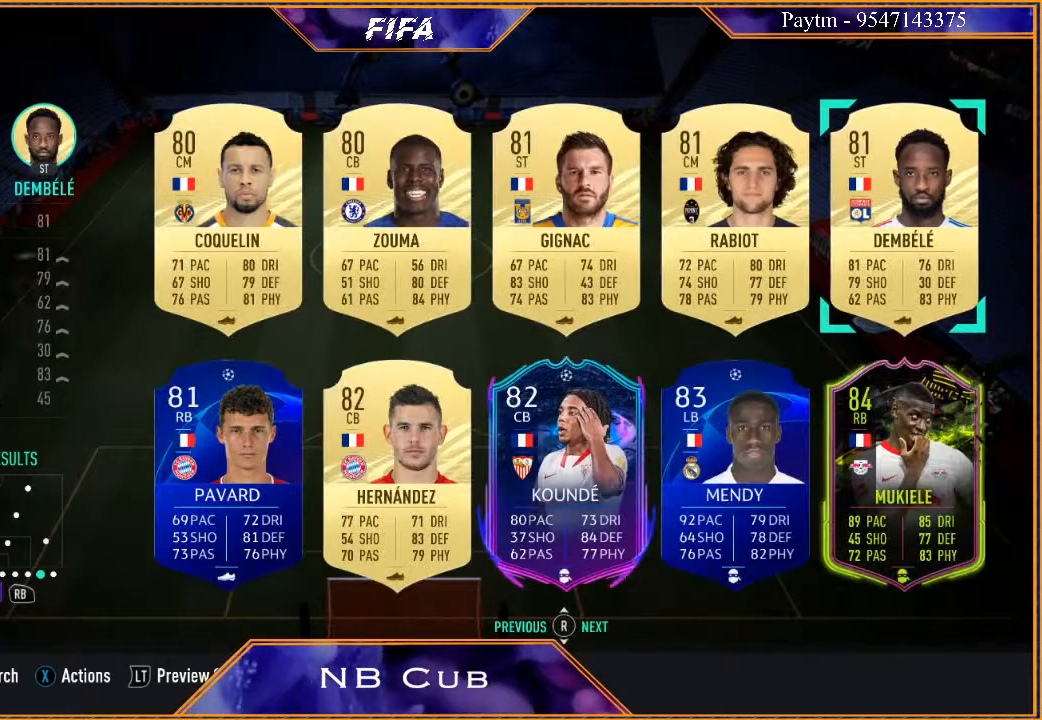
{"buttons": [], "left_stick": "center", "right_stick": "center", "events": [[167, "left_stick", "left"], [333, "left_stick", "center"]]}
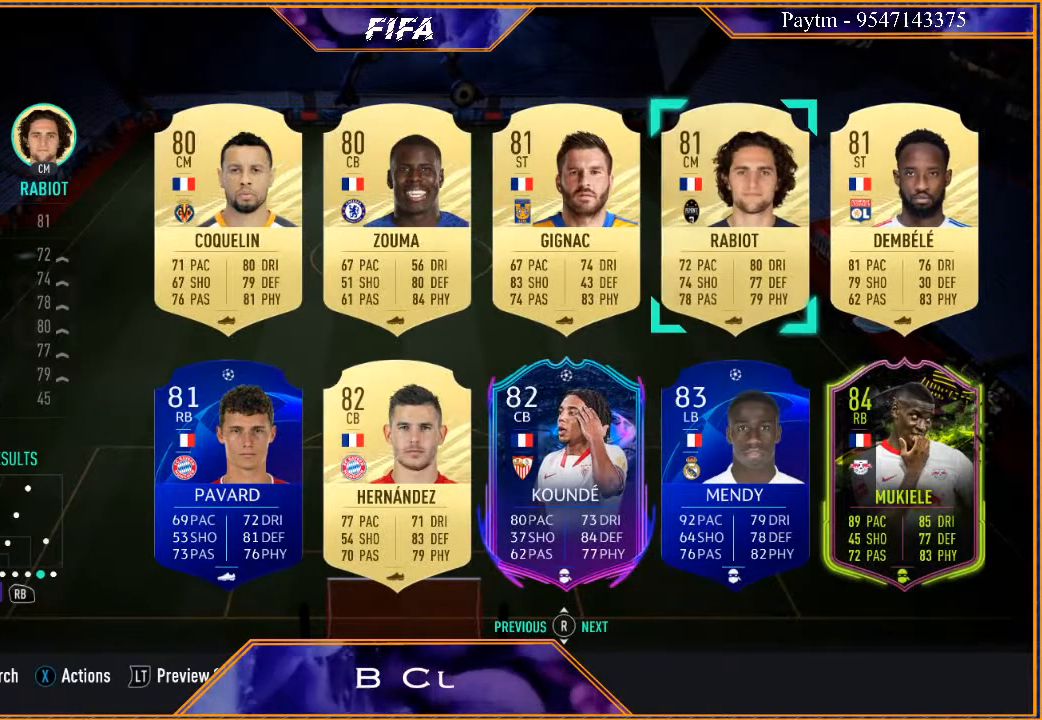
{"buttons": [], "left_stick": "center", "right_stick": "center", "events": [[300, "left_stick", "left"], [467, "left_stick", "center"]]}
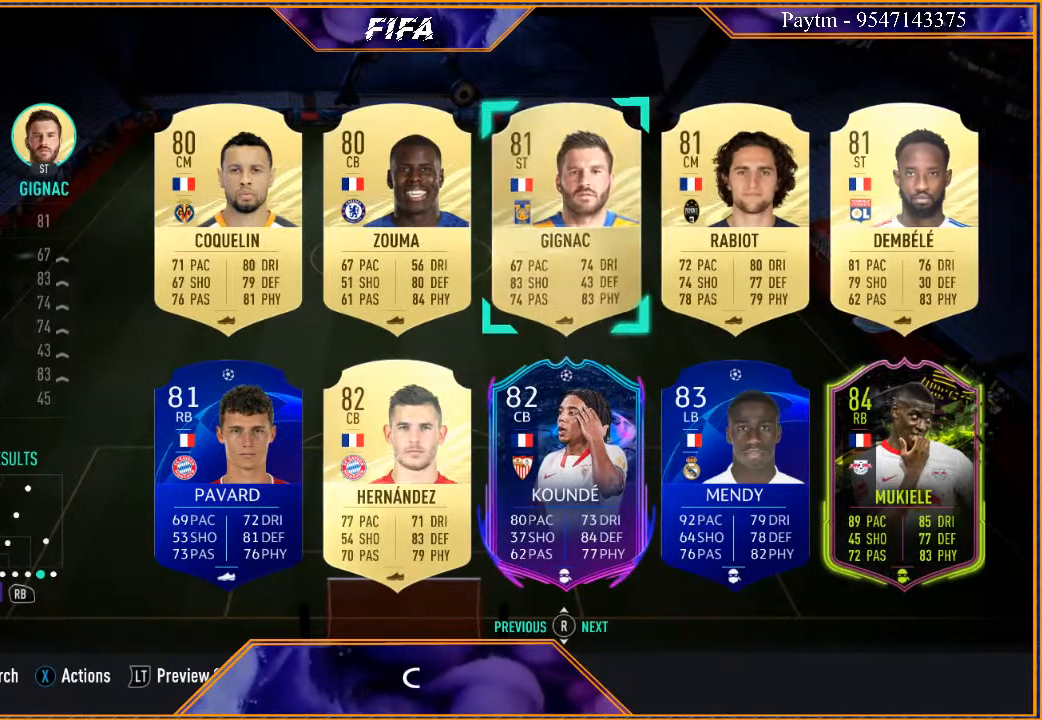
{"buttons": [], "left_stick": "center", "right_stick": "center", "events": [[100, "A", "down"], [200, "A", "up"]]}
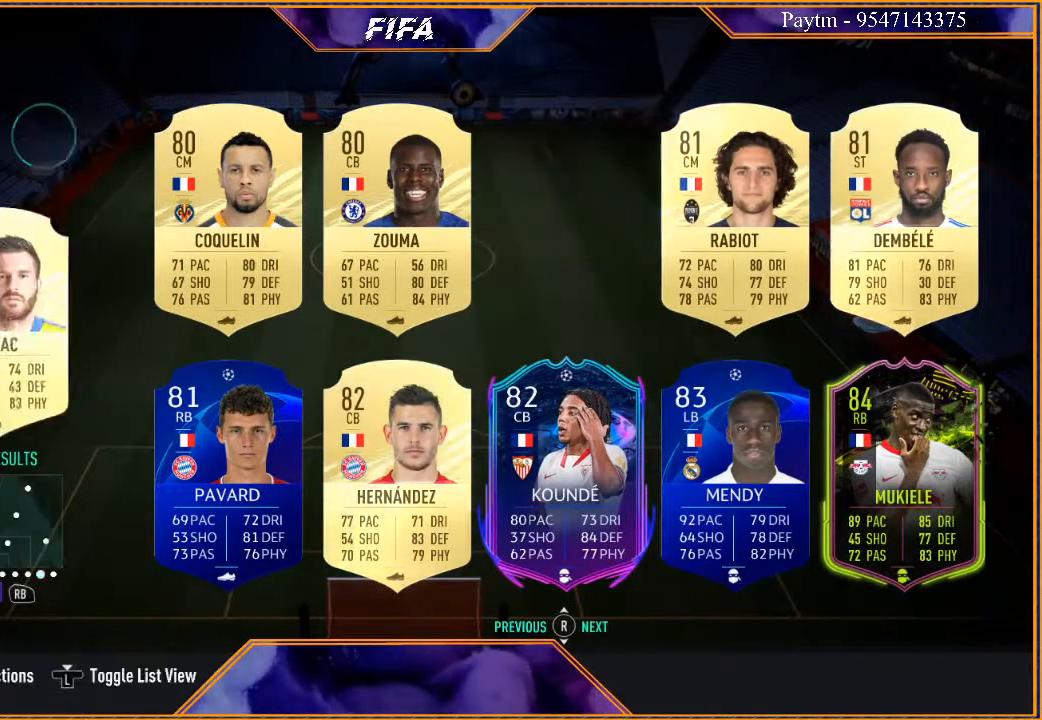
{"buttons": ["R1"], "left_stick": "center", "right_stick": "center", "events": [[433, "R1", "down"]]}
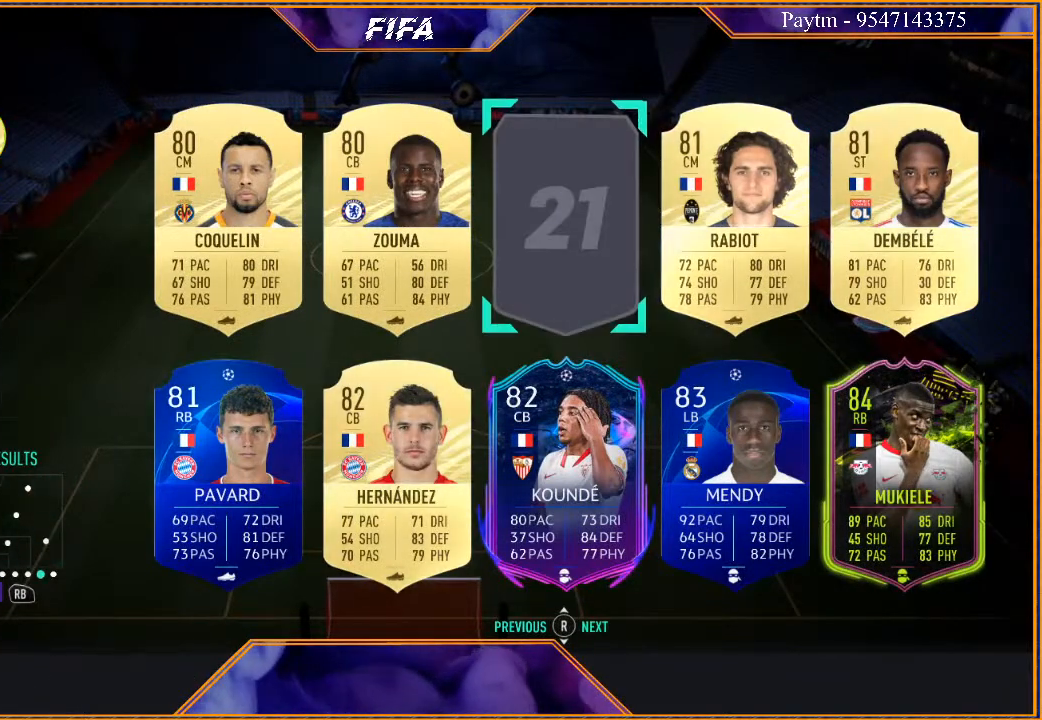
{"buttons": [], "left_stick": "center", "right_stick": "center", "events": [[100, "R1", "up"]]}